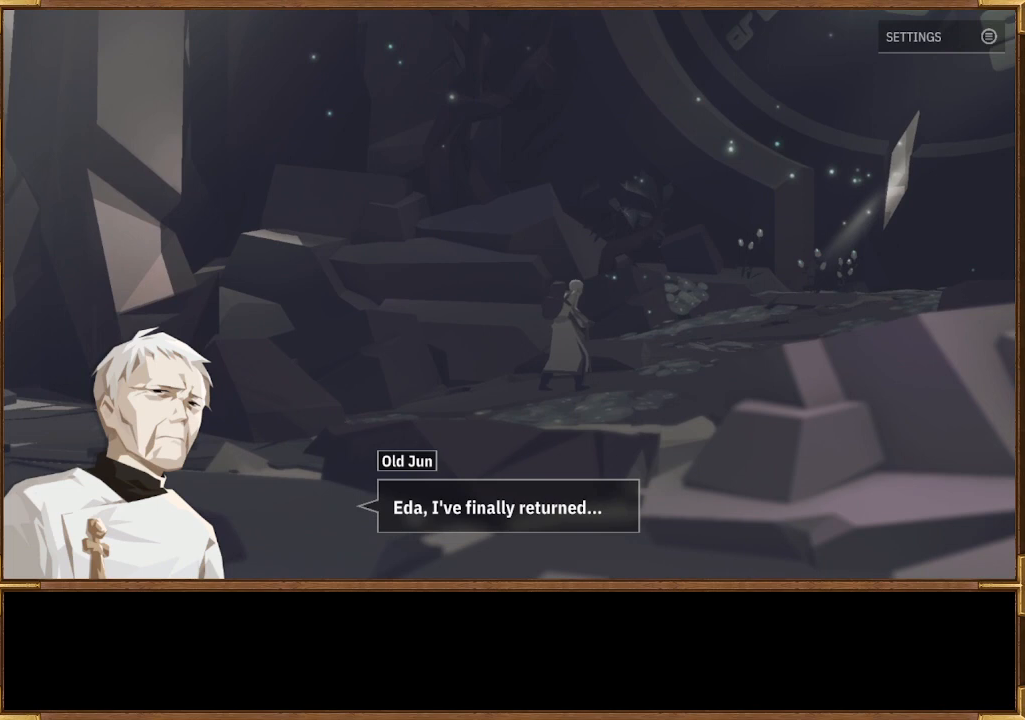
Gameplay with a controller (PlayStation layout); each line is a JSON object with the inputs held at the frame after it. "events" lists button and stick changes between this image and that frame as [ms after this image, input, new state], when the widget could be followed in between.
{"buttons": [], "left_stick": "right", "right_stick": "center", "events": []}
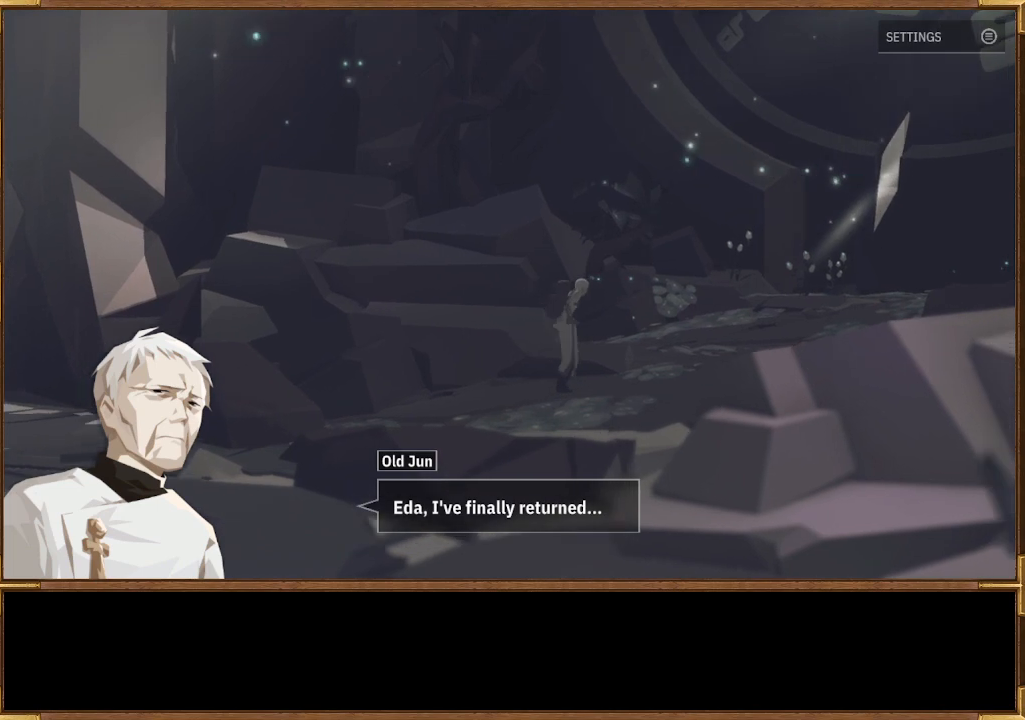
{"buttons": [], "left_stick": "right", "right_stick": "center", "events": []}
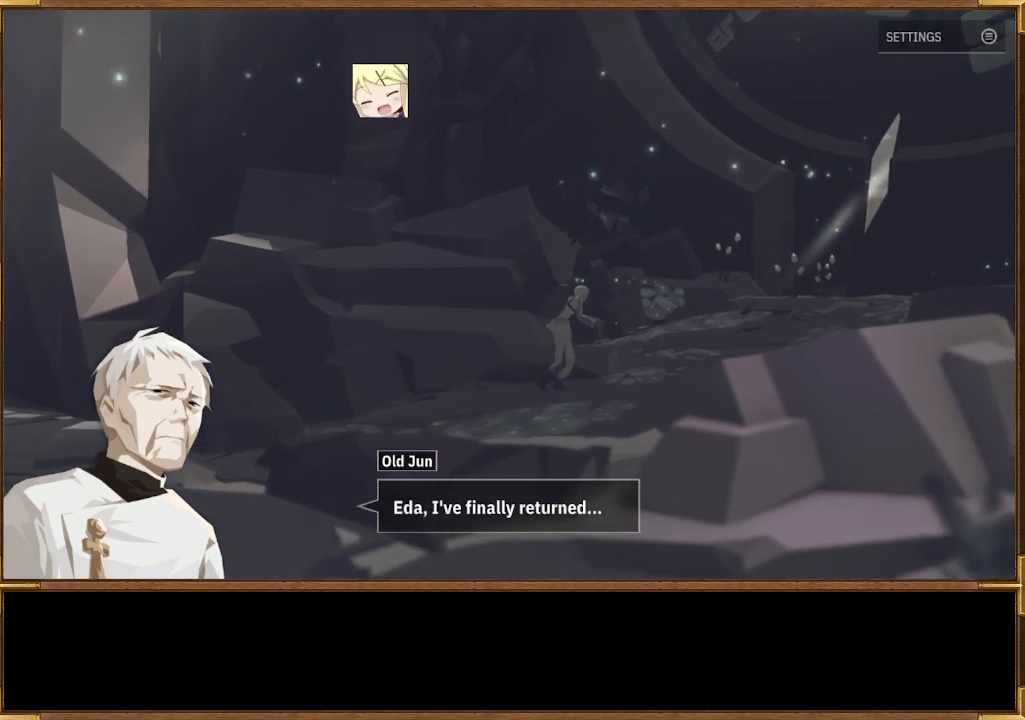
{"buttons": [], "left_stick": "right", "right_stick": "center", "events": []}
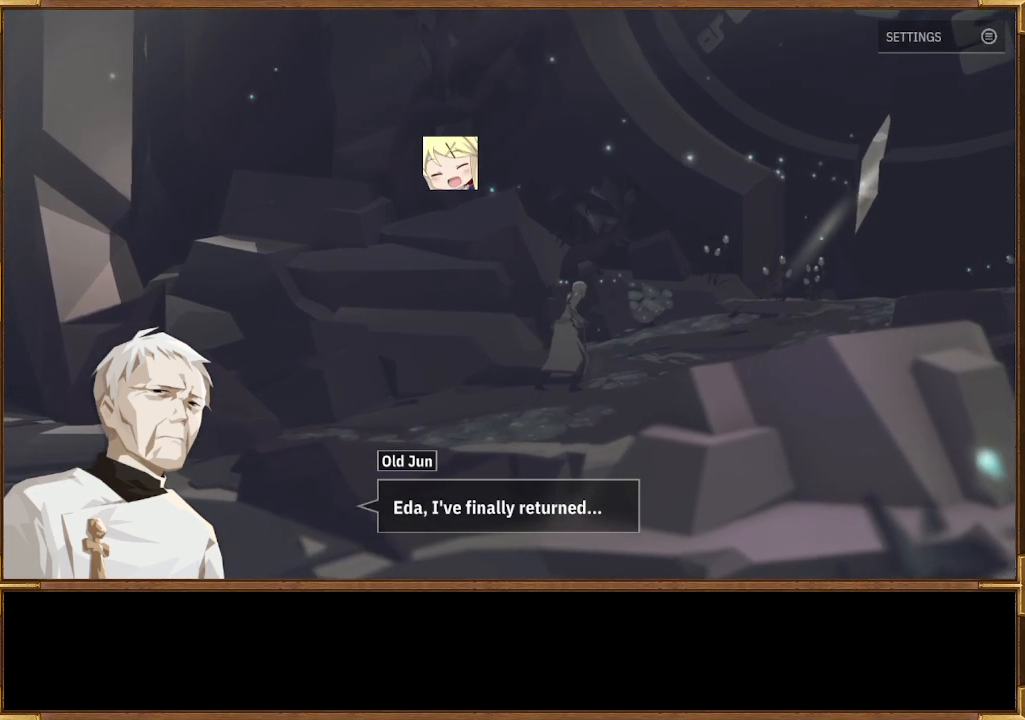
{"buttons": [], "left_stick": "right", "right_stick": "center", "events": []}
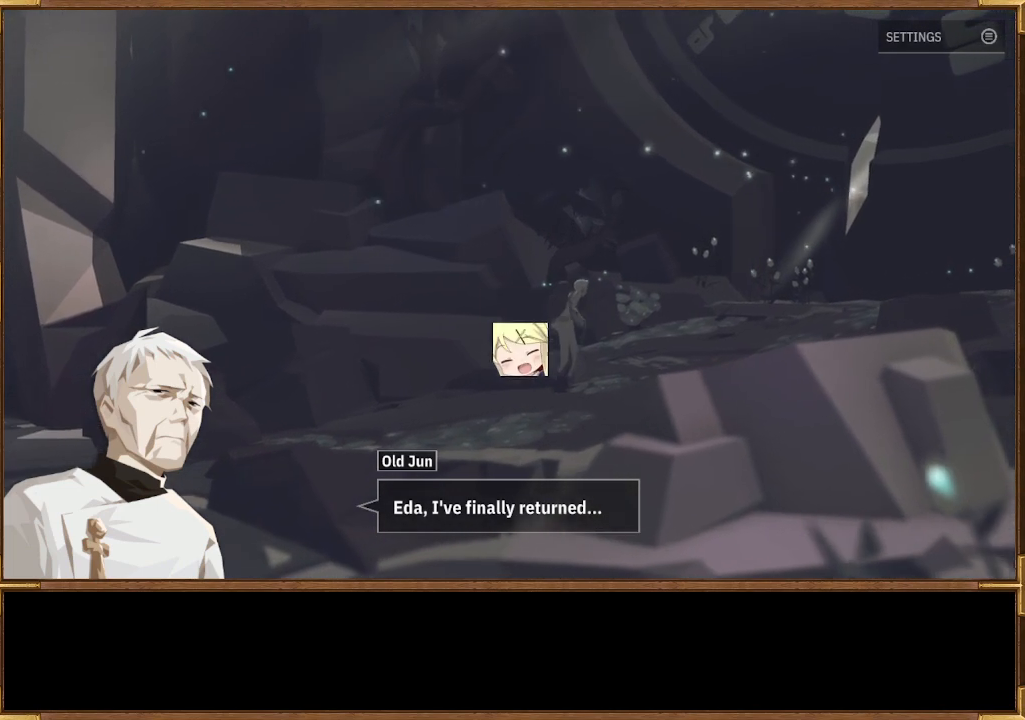
{"buttons": [], "left_stick": "right", "right_stick": "center", "events": []}
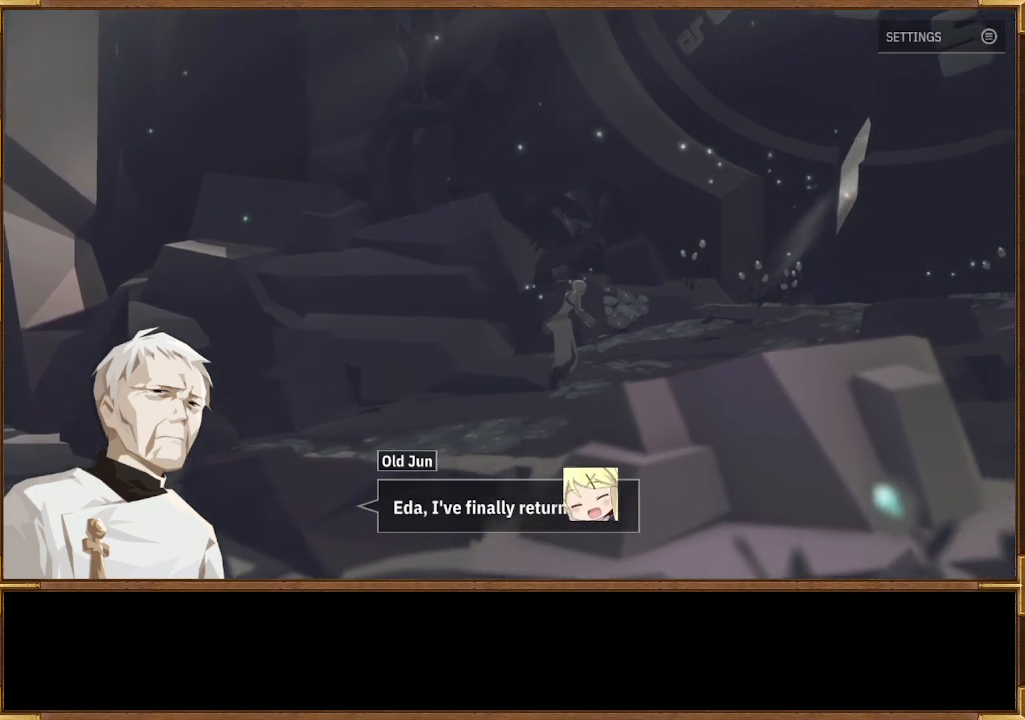
{"buttons": [], "left_stick": "right", "right_stick": "center", "events": []}
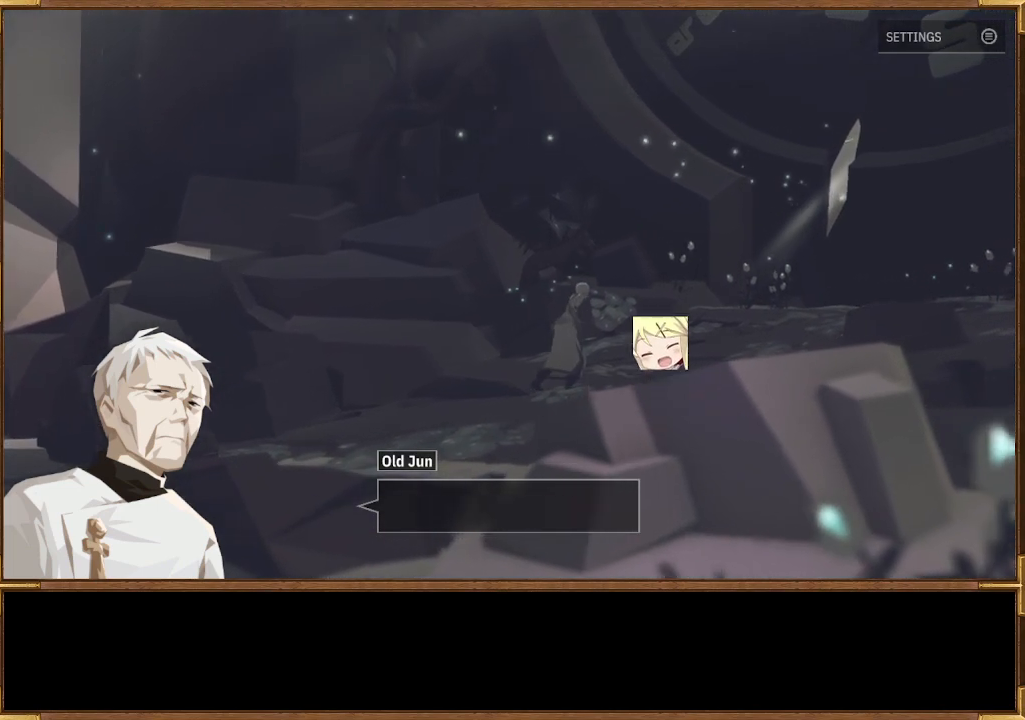
{"buttons": [], "left_stick": "right", "right_stick": "center", "events": []}
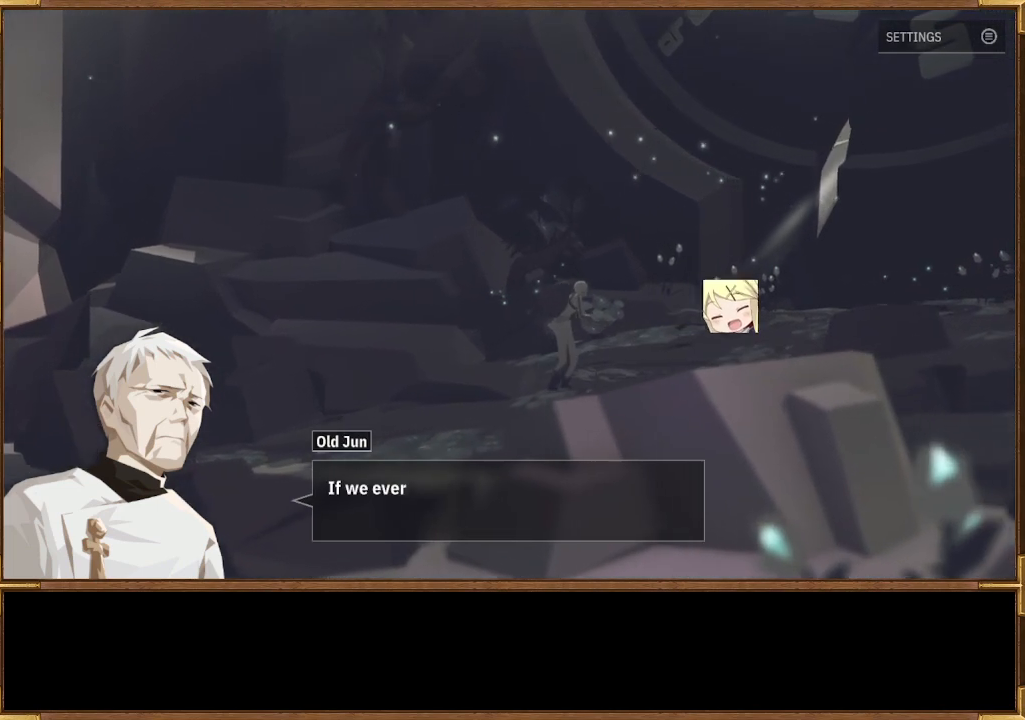
{"buttons": [], "left_stick": "right", "right_stick": "center", "events": []}
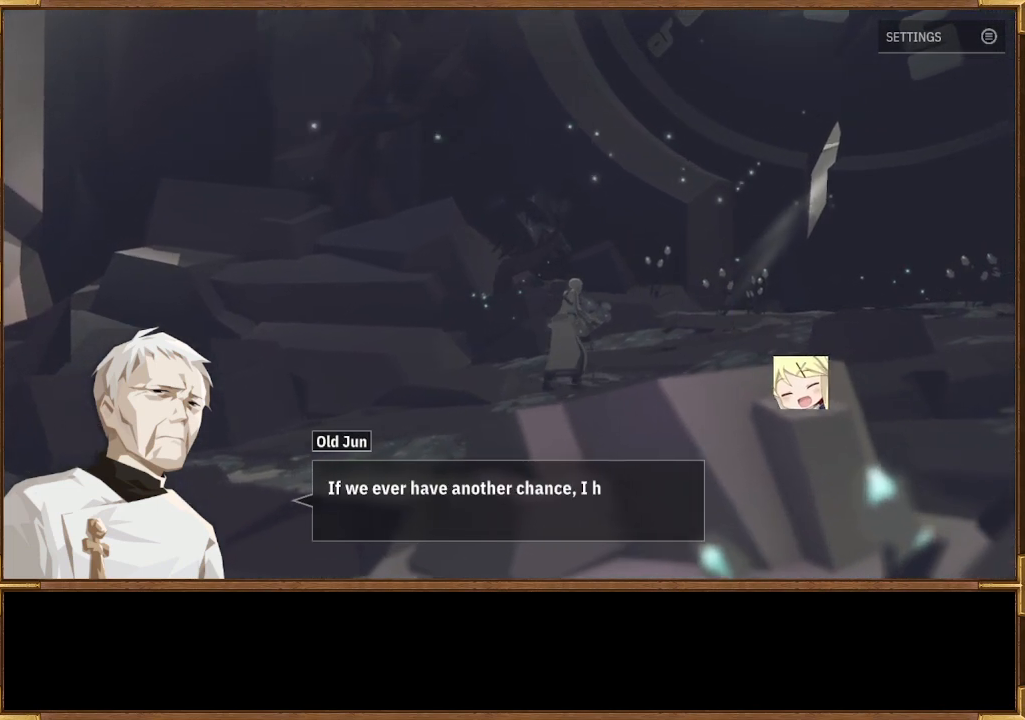
{"buttons": [], "left_stick": "right", "right_stick": "center", "events": []}
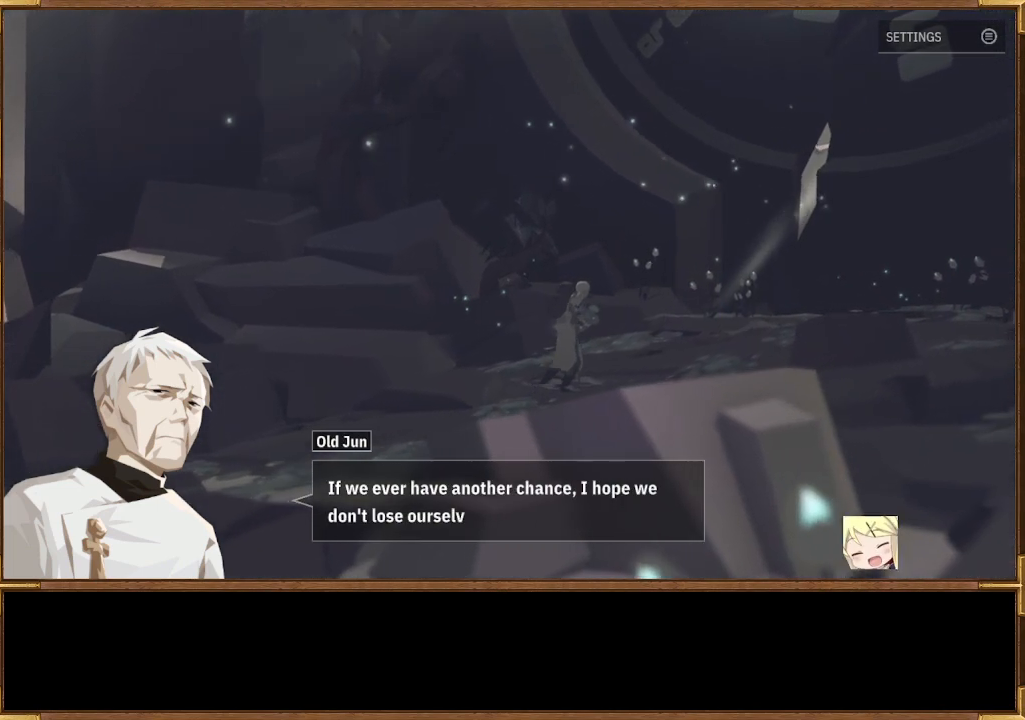
{"buttons": [], "left_stick": "right", "right_stick": "center", "events": []}
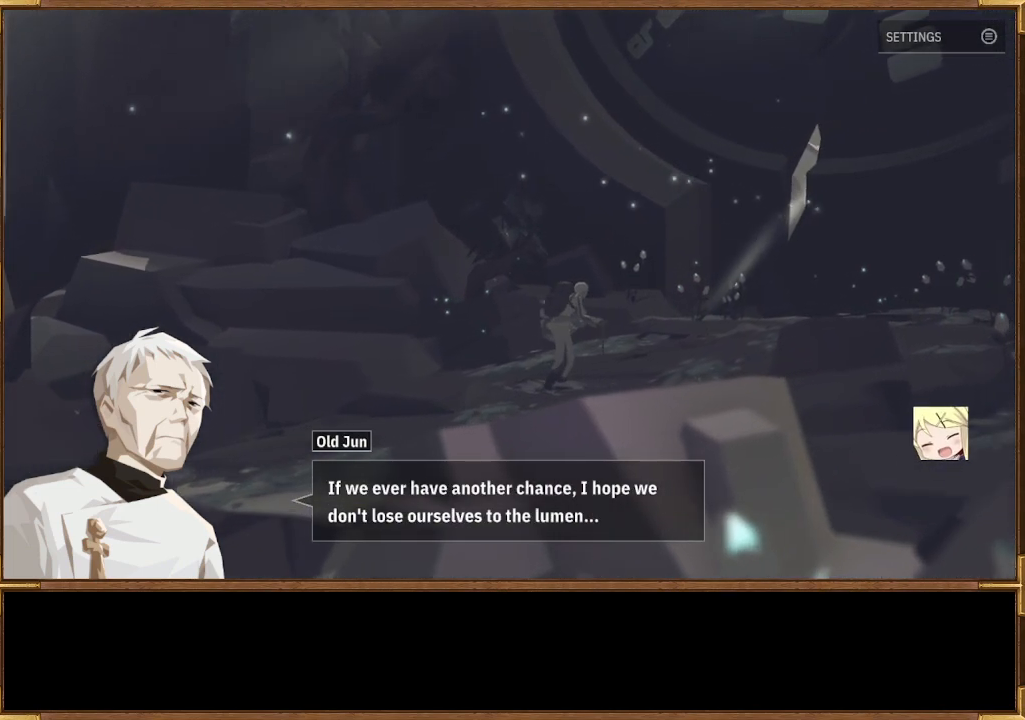
{"buttons": [], "left_stick": "right", "right_stick": "center", "events": []}
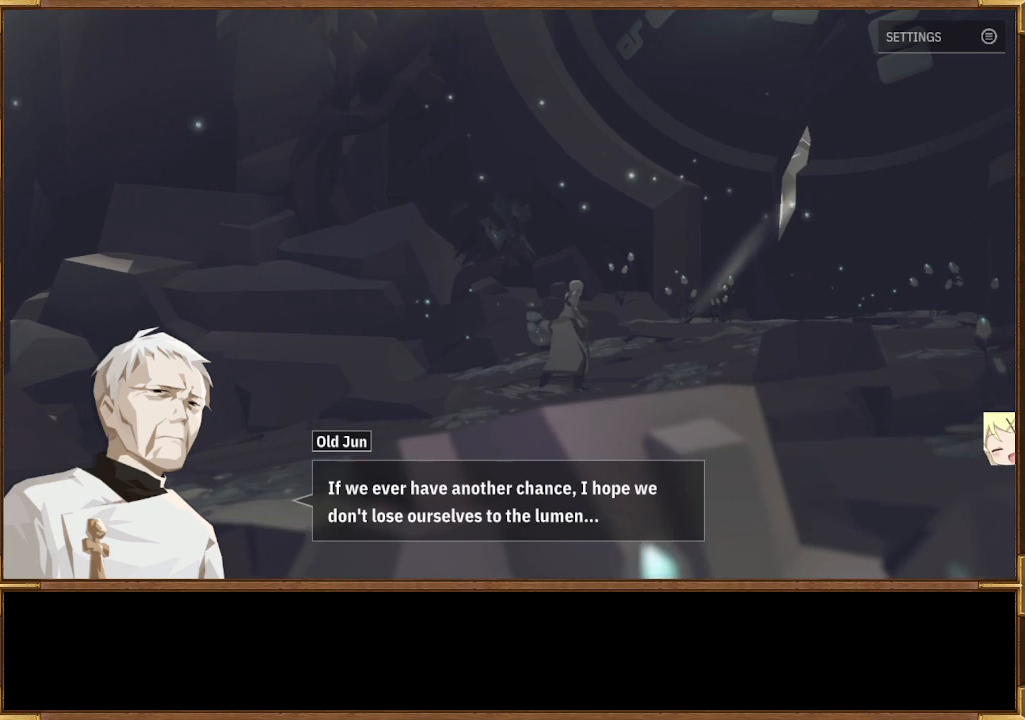
{"buttons": [], "left_stick": "right", "right_stick": "center", "events": []}
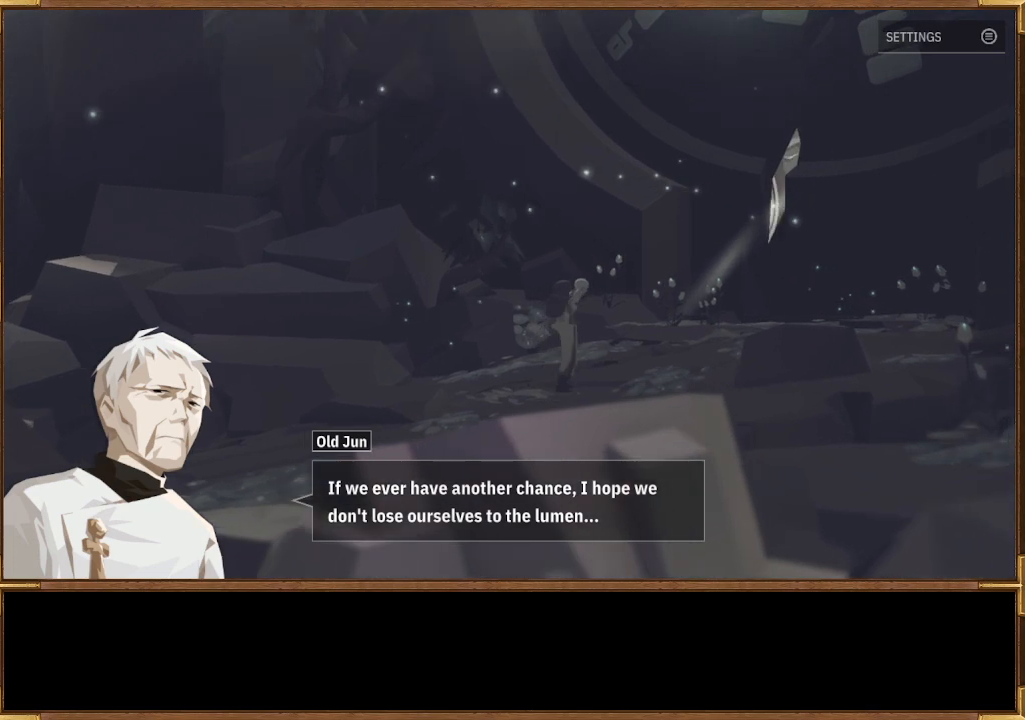
{"buttons": [], "left_stick": "right", "right_stick": "center", "events": []}
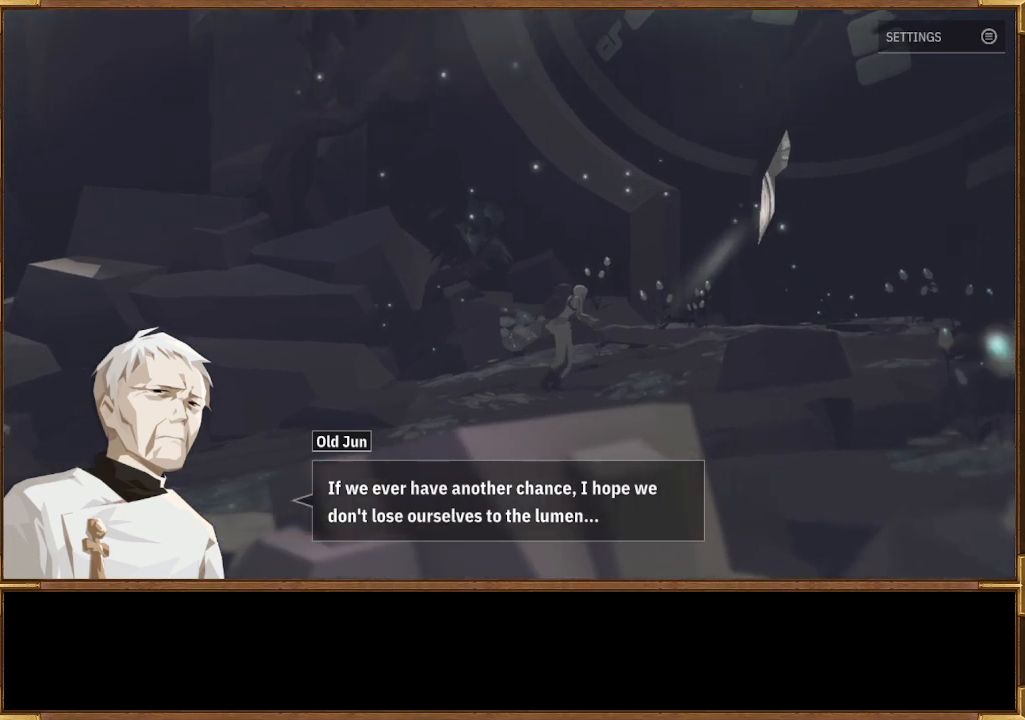
{"buttons": [], "left_stick": "right", "right_stick": "center", "events": []}
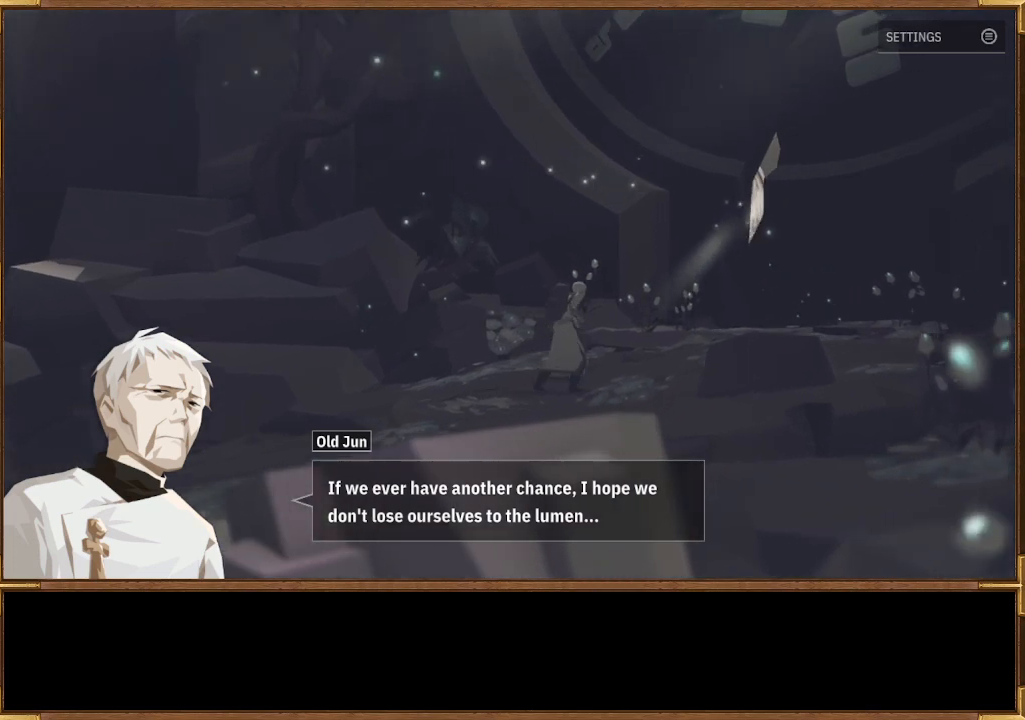
{"buttons": [], "left_stick": "right", "right_stick": "center", "events": []}
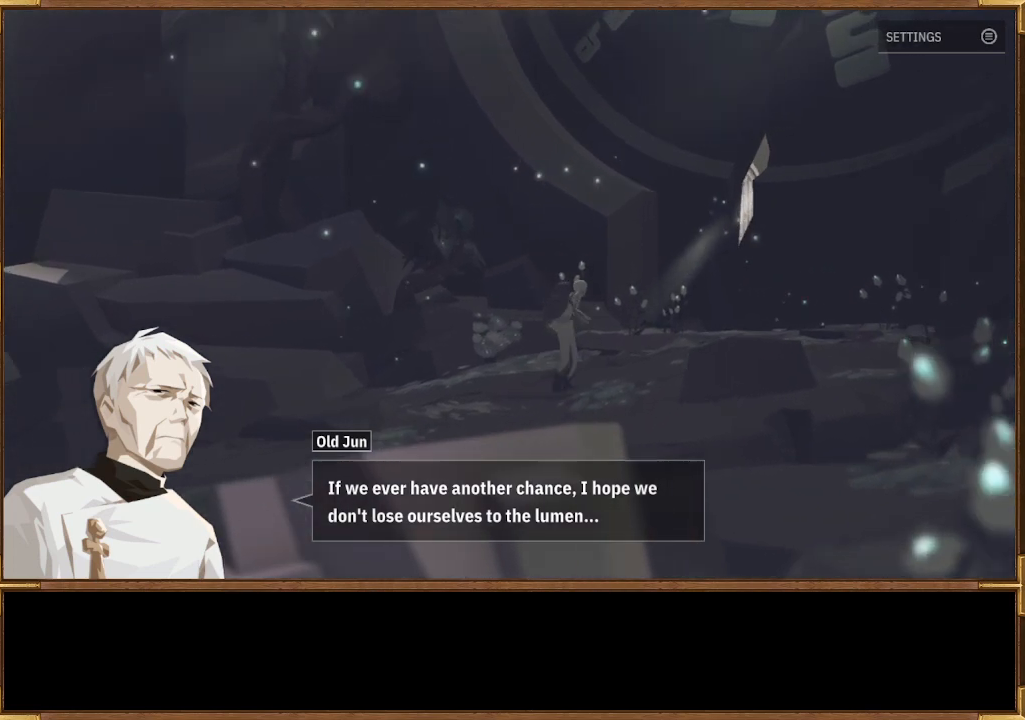
{"buttons": [], "left_stick": "right", "right_stick": "center", "events": []}
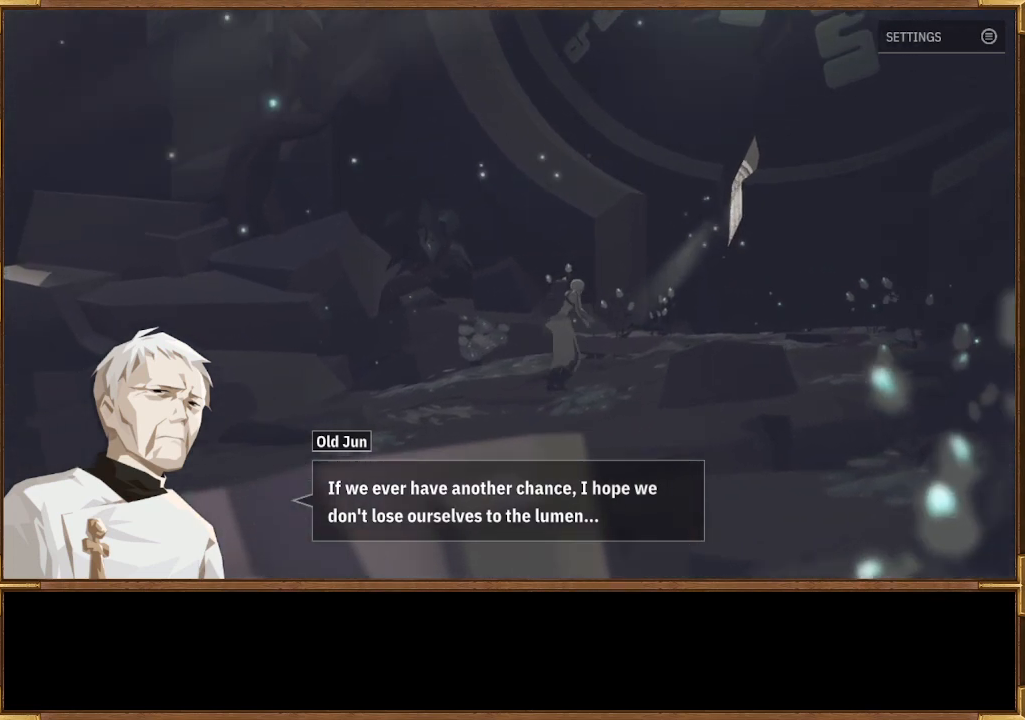
{"buttons": [], "left_stick": "right", "right_stick": "center", "events": []}
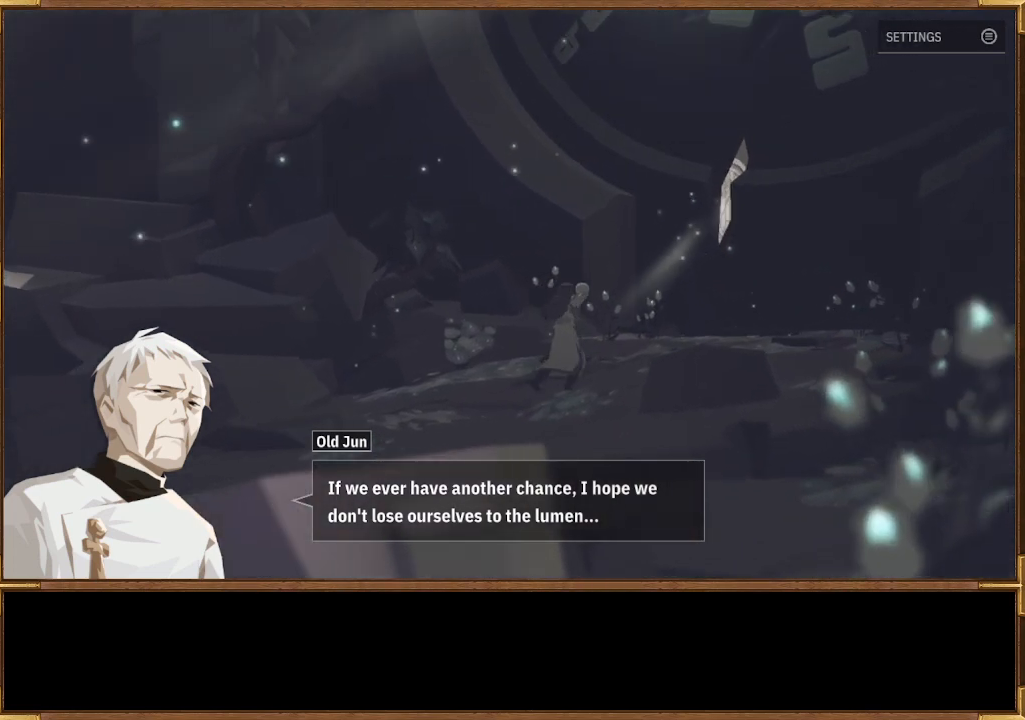
{"buttons": [], "left_stick": "right", "right_stick": "center", "events": []}
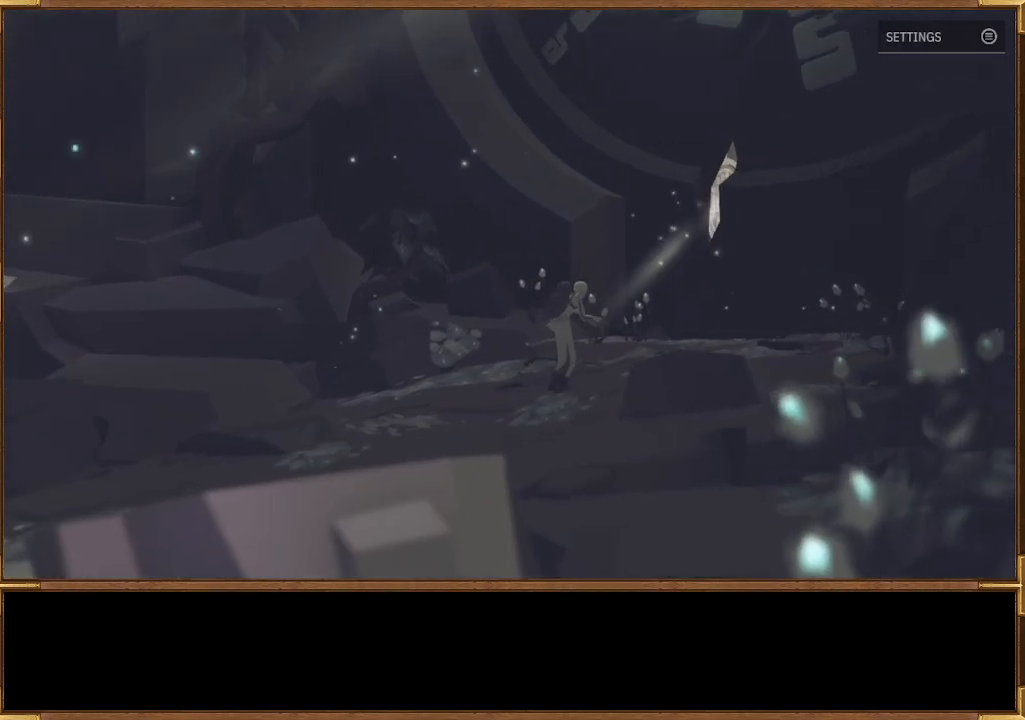
{"buttons": [], "left_stick": "right", "right_stick": "center", "events": []}
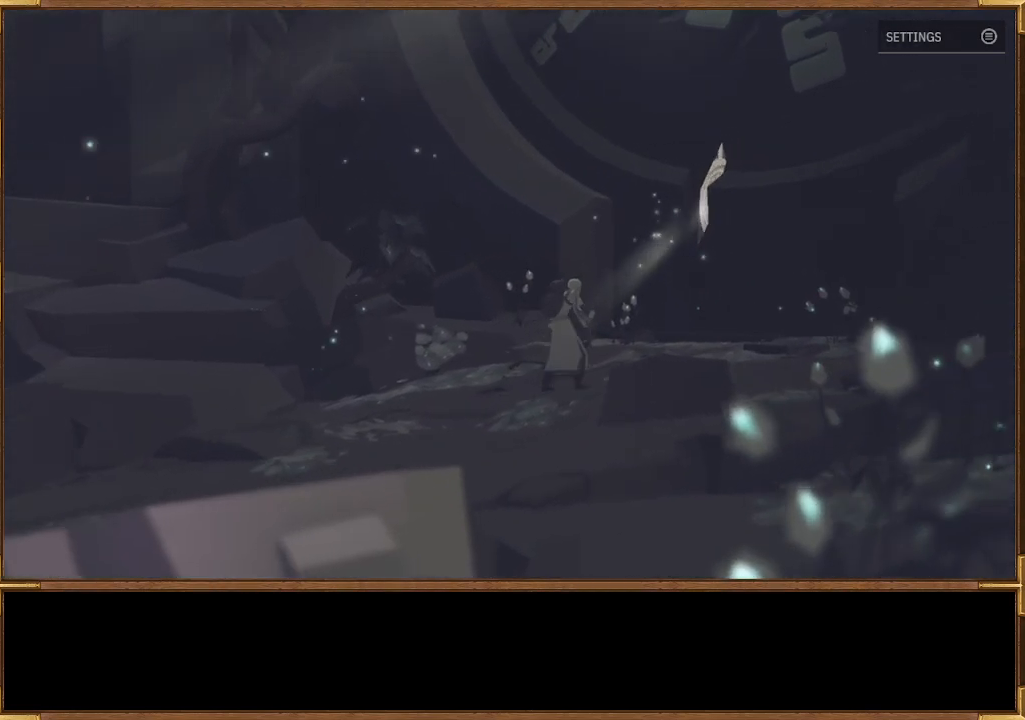
{"buttons": [], "left_stick": "right", "right_stick": "center", "events": []}
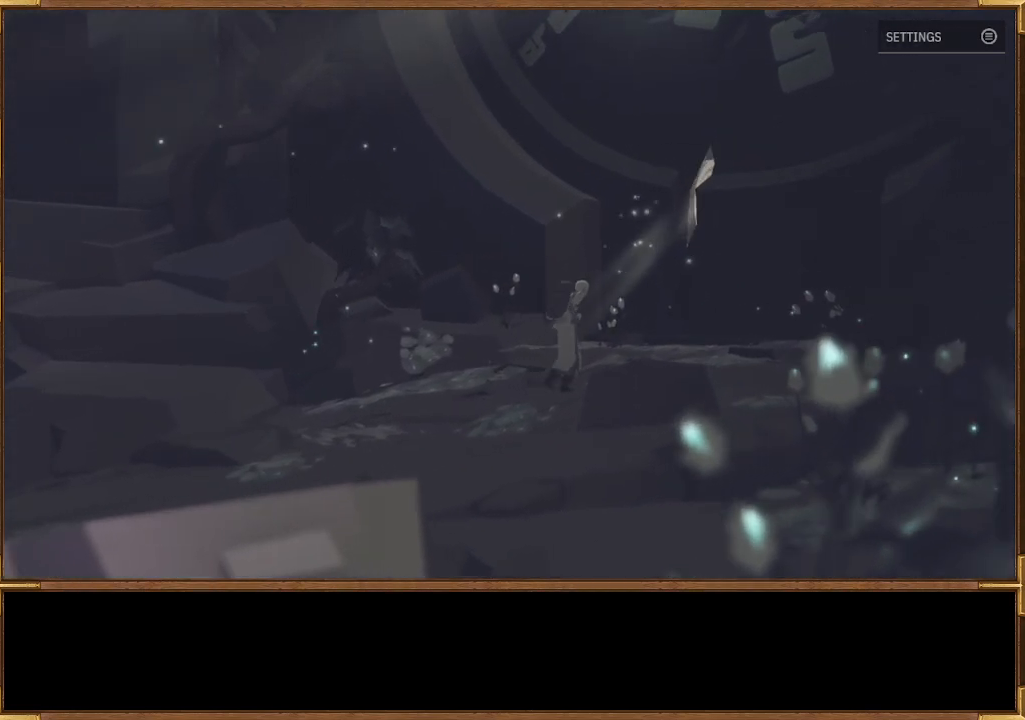
{"buttons": [], "left_stick": "center", "right_stick": "center", "events": [[333, "left_stick", "center"]]}